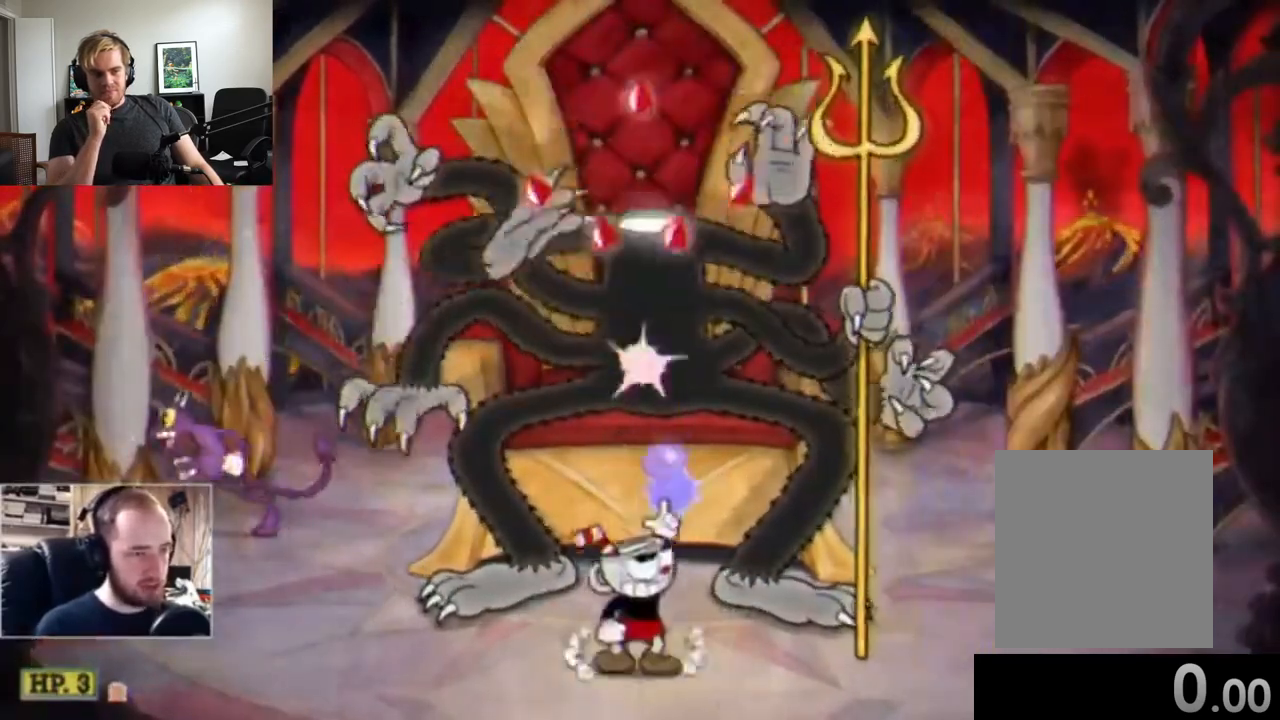
Gameplay with a controller (Xbox layout); each line is a JSON object with the inputs held at the frame after it (dt_ms = milliseconds from this image to that frame). "events" lists button and stick changes between this image and that frame as [ms after this image, input, new state], when the widget could be followed in between. Not read: L1 L3 R3 X right_stick.
{"dt_ms": 500, "buttons": ["A"], "left_stick": "up", "events": [[67, "A", "down"]]}
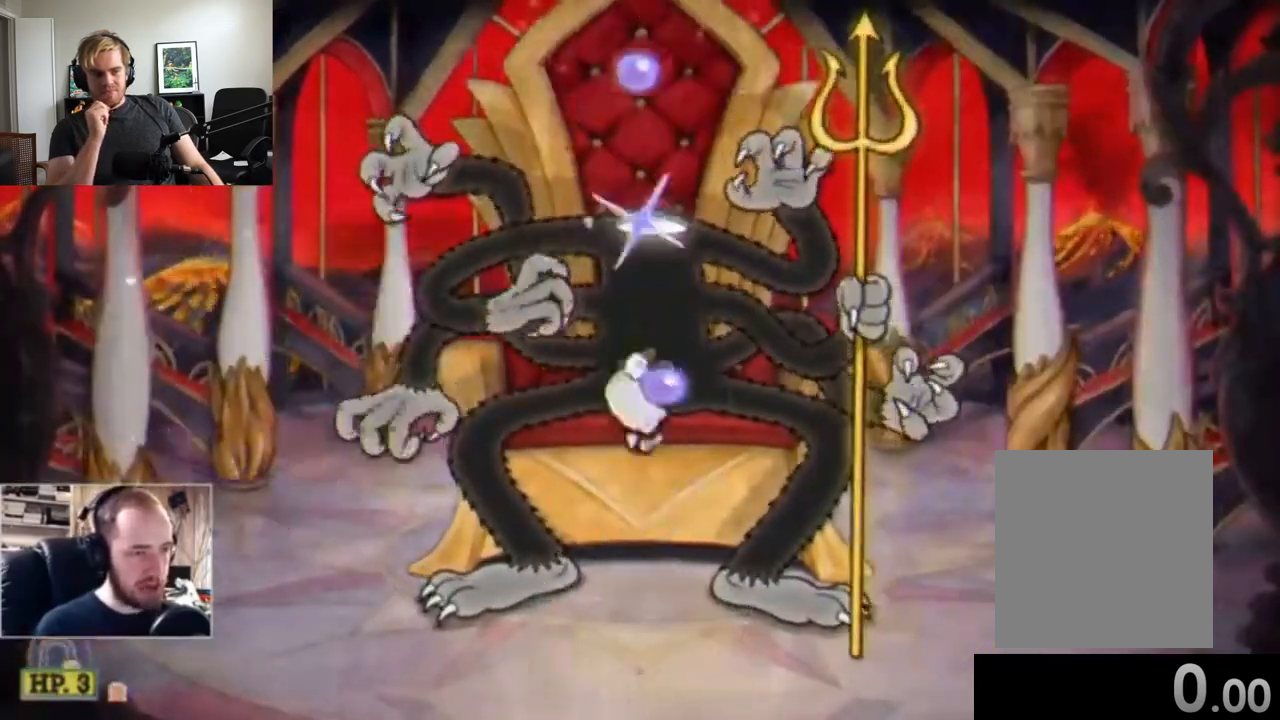
{"dt_ms": 500, "buttons": [], "left_stick": "up", "events": [[33, "A", "up"]]}
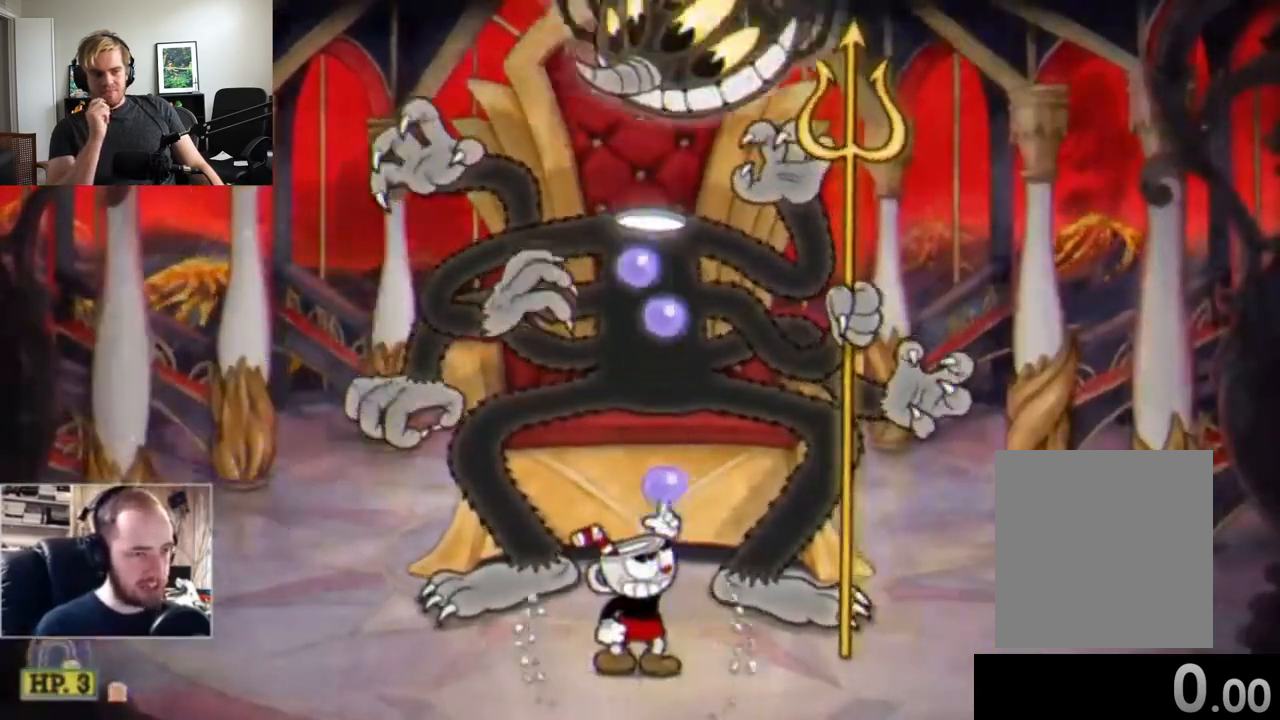
{"dt_ms": 500, "buttons": ["B"], "left_stick": "right", "events": [[200, "A", "down"], [250, "left_stick", "right"], [300, "A", "up"], [333, "B", "down"]]}
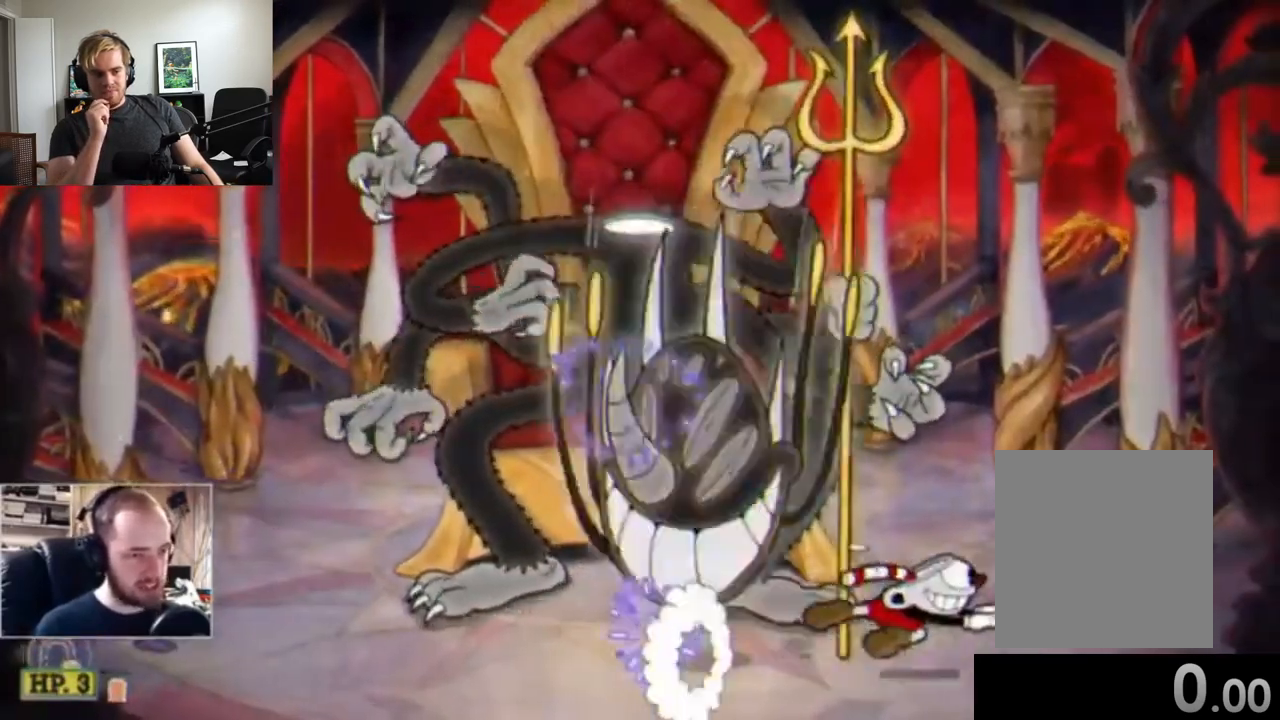
{"dt_ms": 500, "buttons": [], "left_stick": "up"}
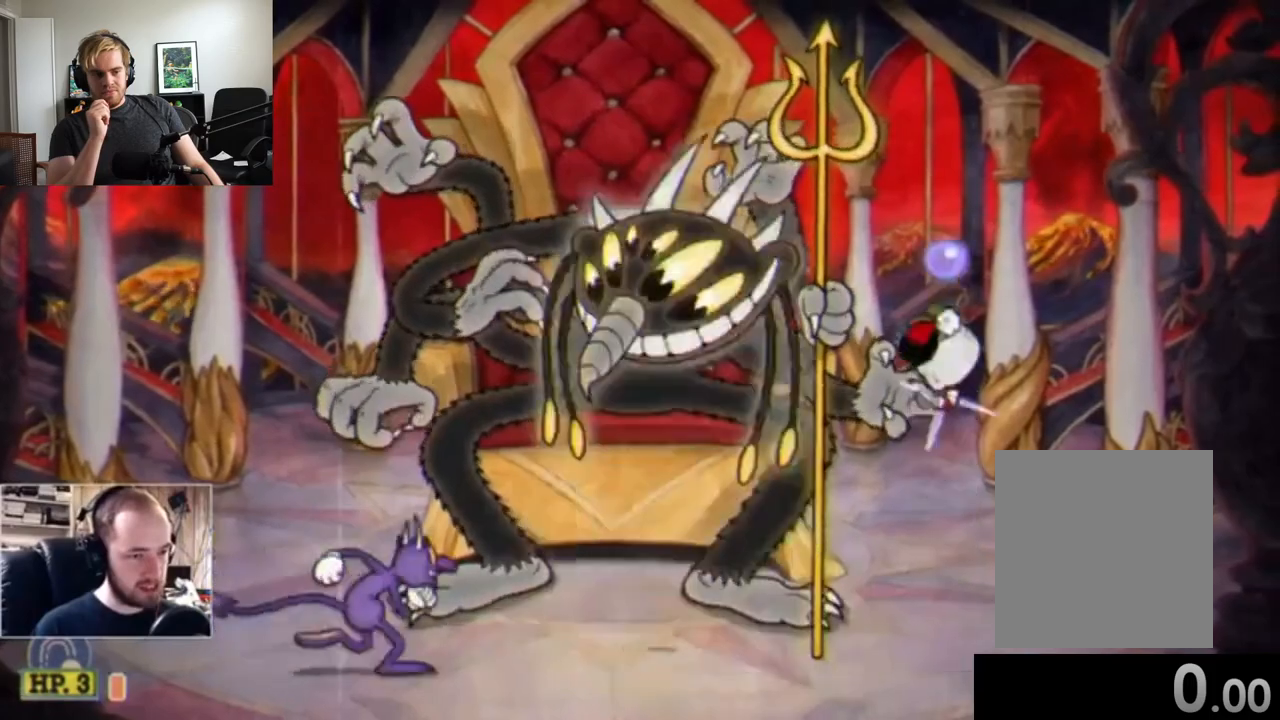
{"dt_ms": 500, "buttons": [], "left_stick": "up", "events": []}
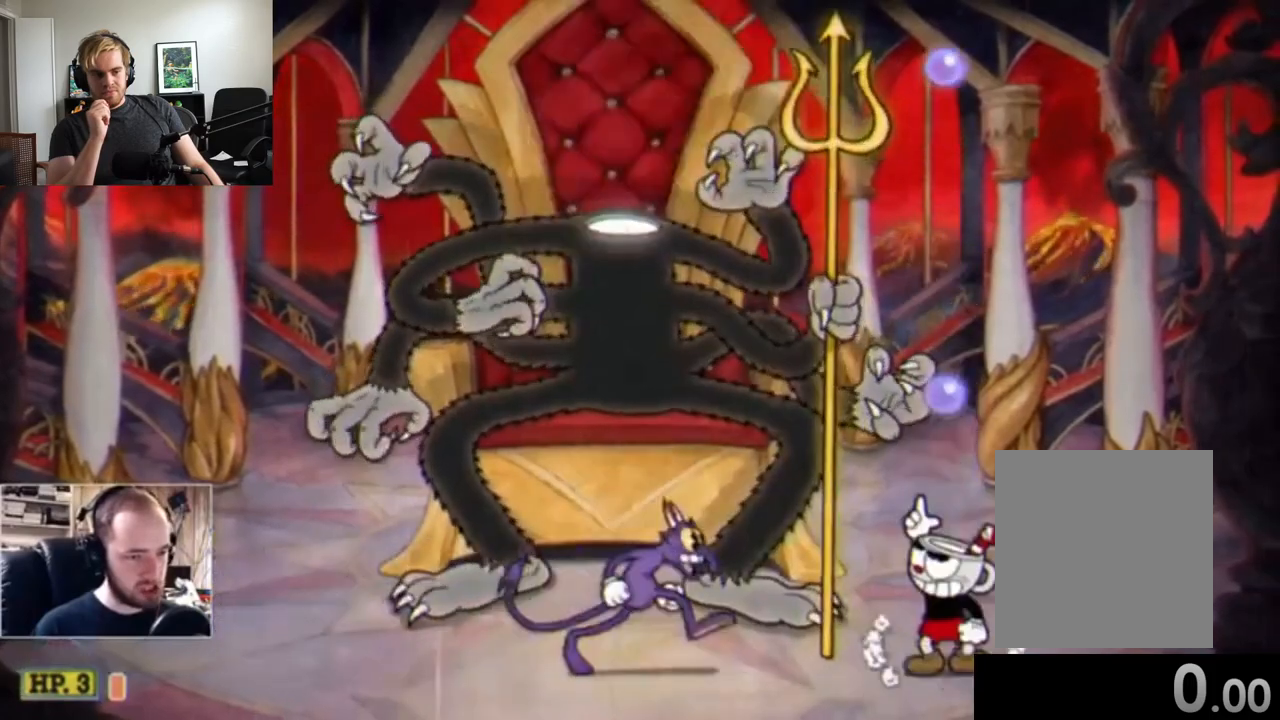
{"dt_ms": 500, "buttons": ["A"], "left_stick": "up", "events": [[133, "A", "down"], [233, "left_stick", "up-left"], [467, "left_stick", "up"]]}
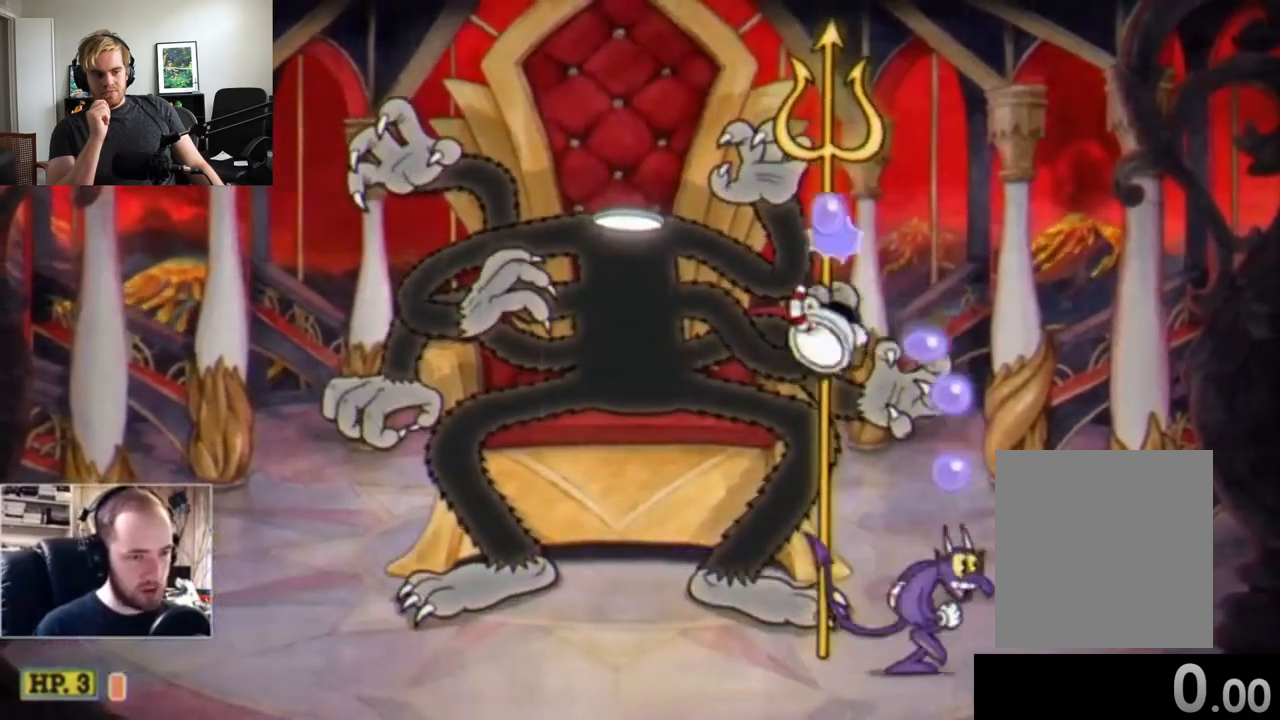
{"dt_ms": 500, "buttons": [], "left_stick": "up", "events": [[33, "A", "up"]]}
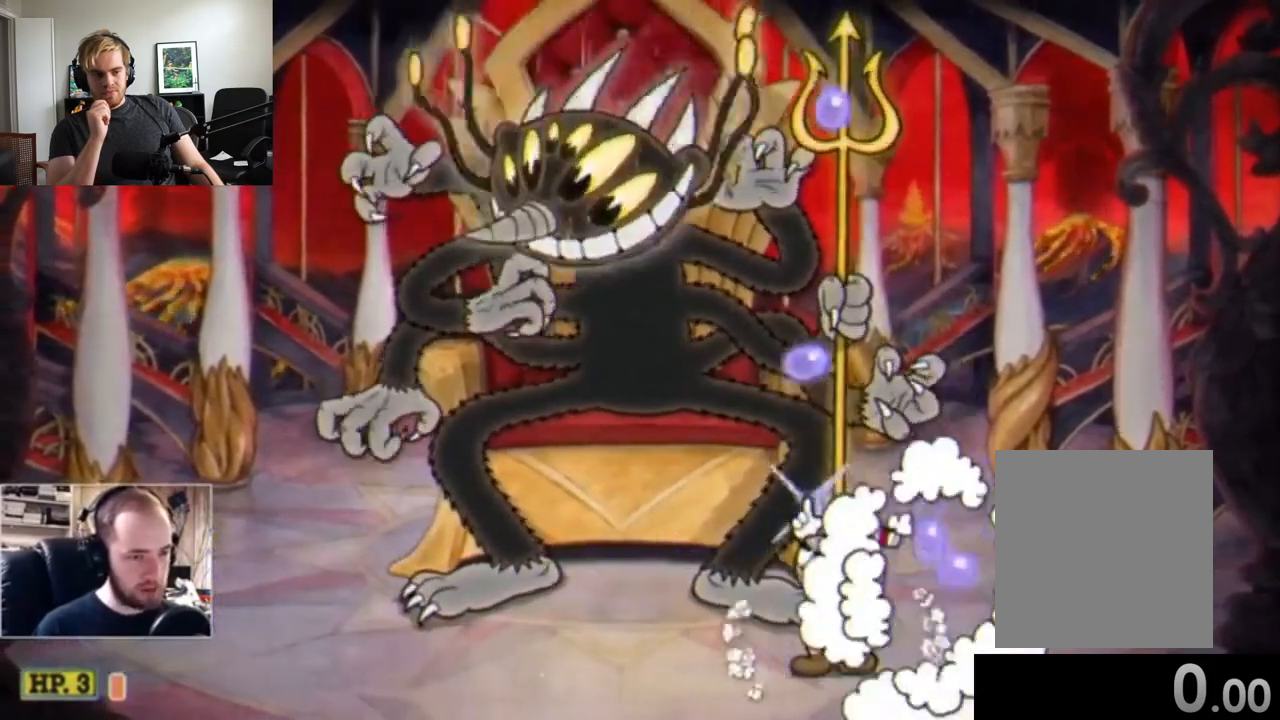
{"dt_ms": 500, "buttons": ["A"], "left_stick": "up", "events": [[167, "left_stick", "up-right"], [333, "A", "down"], [333, "left_stick", "up"]]}
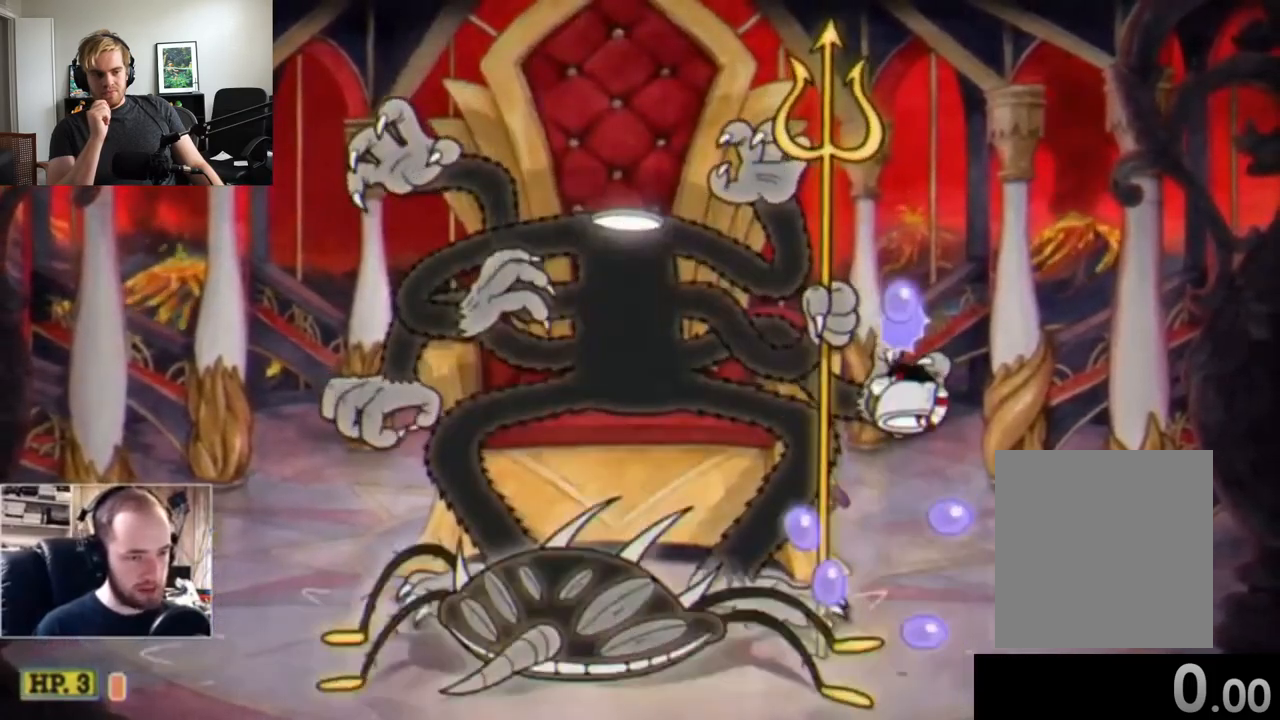
{"dt_ms": 1000, "buttons": ["A"], "left_stick": "up", "events": [[133, "A", "up"], [400, "A", "down"]]}
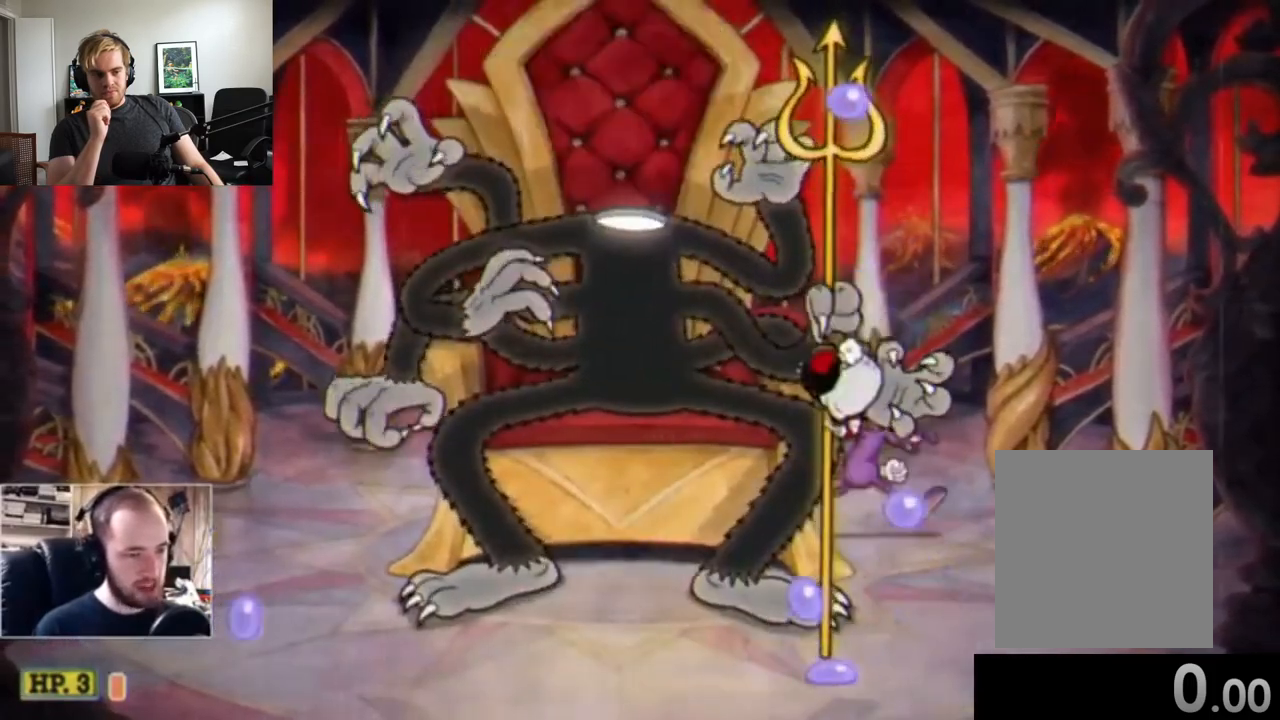
{"dt_ms": 500, "buttons": [], "left_stick": "up", "events": [[267, "A", "up"]]}
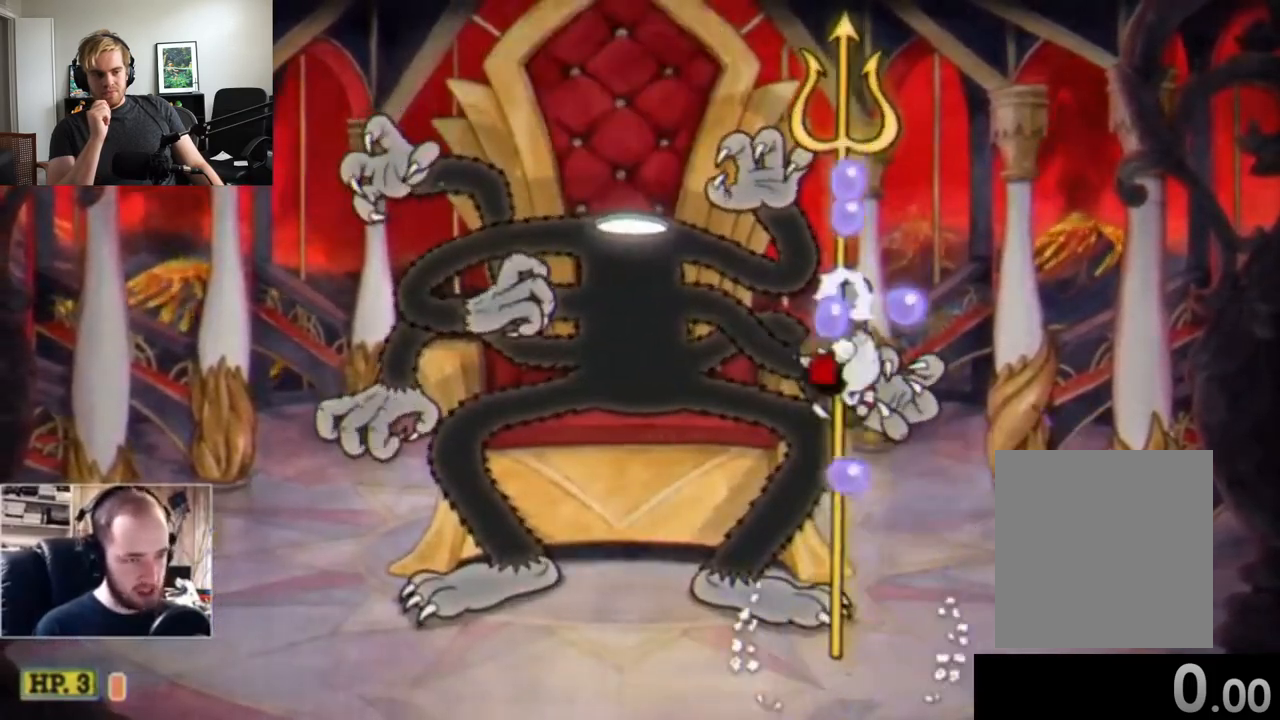
{"dt_ms": 500, "buttons": [], "left_stick": "up", "events": []}
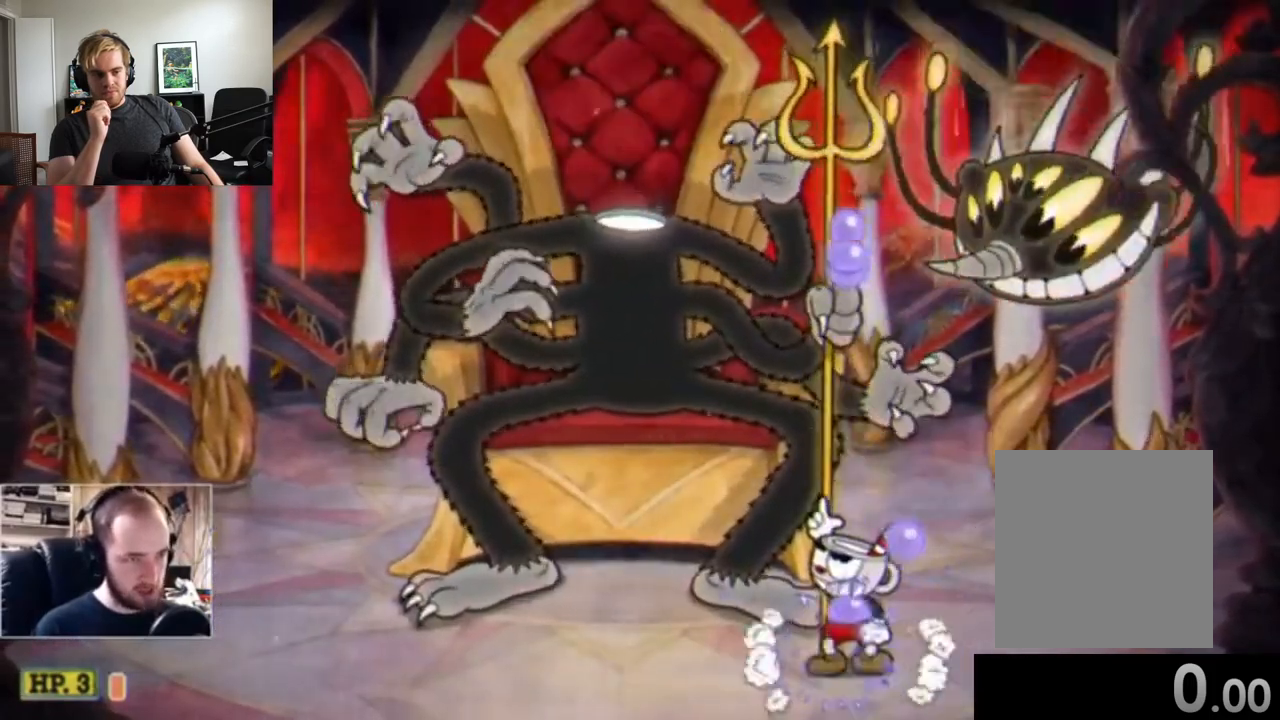
{"dt_ms": 1000, "buttons": [], "left_stick": "up", "events": [[133, "left_stick", "up-left"], [200, "B", "down"], [333, "B", "up"], [400, "A", "down"], [433, "START", "down"], [433, "left_stick", "up"], [467, "A", "up"], [500, "START", "up"]]}
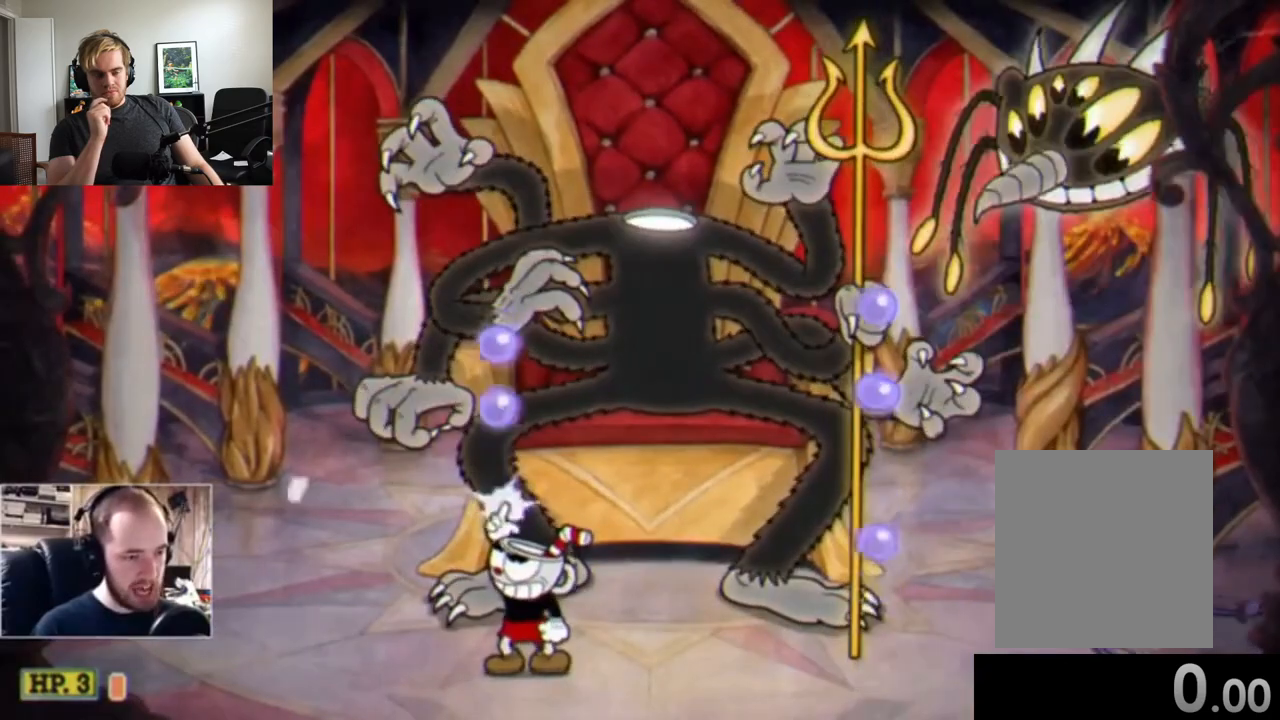
{"dt_ms": 500, "buttons": [], "left_stick": "up", "events": []}
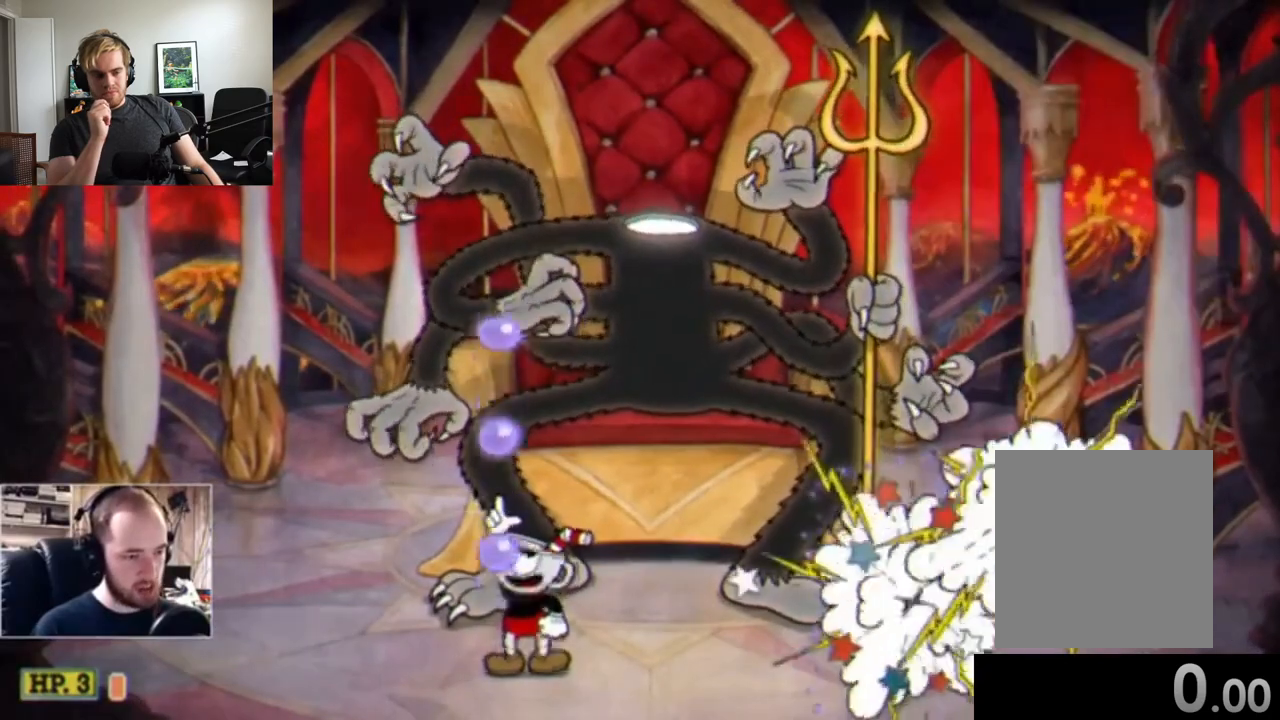
{"dt_ms": 500, "buttons": [], "left_stick": "up-right"}